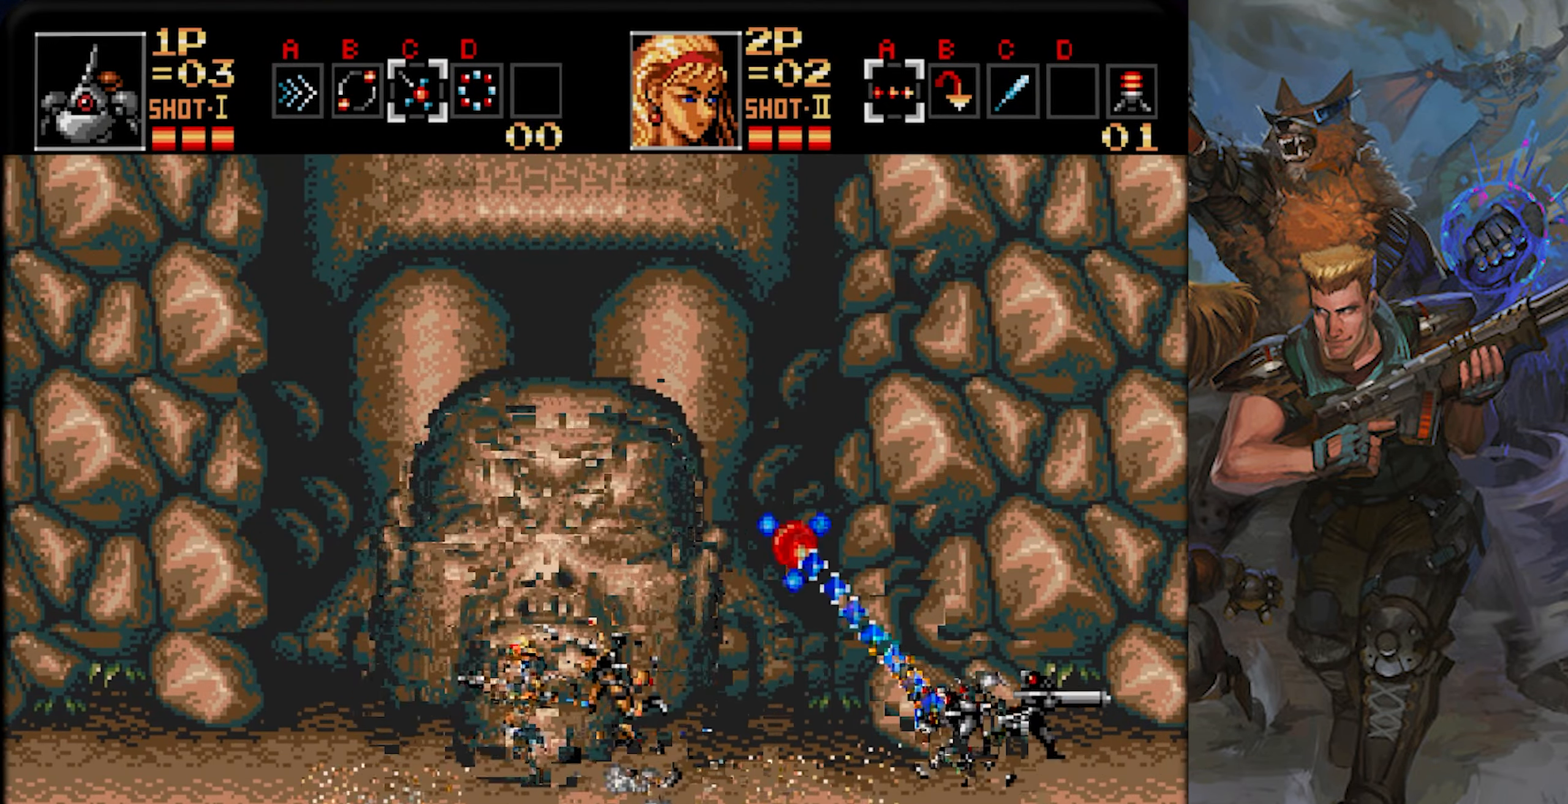
Gameplay with a controller (PlayStation layout); each line is a JSON object with the inputs held at the frame after it. "events" lists button and stick changes between this image and that frame as [ms after this image, input, new state], when the widget could be followed in between. Not read: L1 L2 L3 R1 R2 R3 SELECT START.
{"buttons": ["DPAD_RIGHT"], "left_stick": "center", "right_stick": "center", "events": [[501, "DPAD_RIGHT", "down"]]}
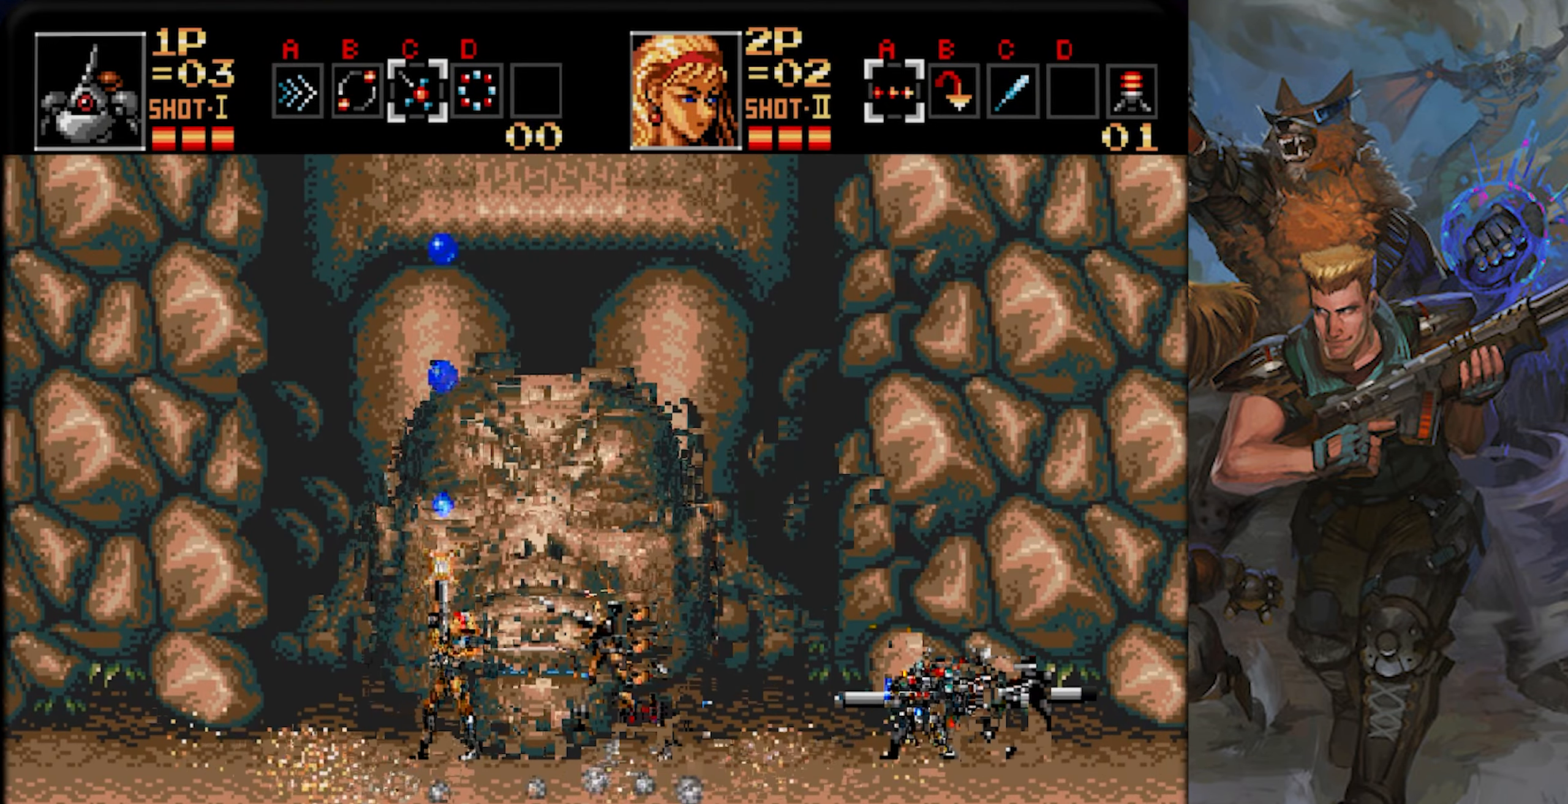
{"buttons": ["CROSS"], "left_stick": "center", "right_stick": "center", "events": [[133, "DPAD_LEFT", "down"], [133, "DPAD_RIGHT", "up"], [133, "DPAD_UP", "down"], [166, "CROSS", "down"], [367, "DPAD_LEFT", "up"], [383, "DPAD_UP", "up"]]}
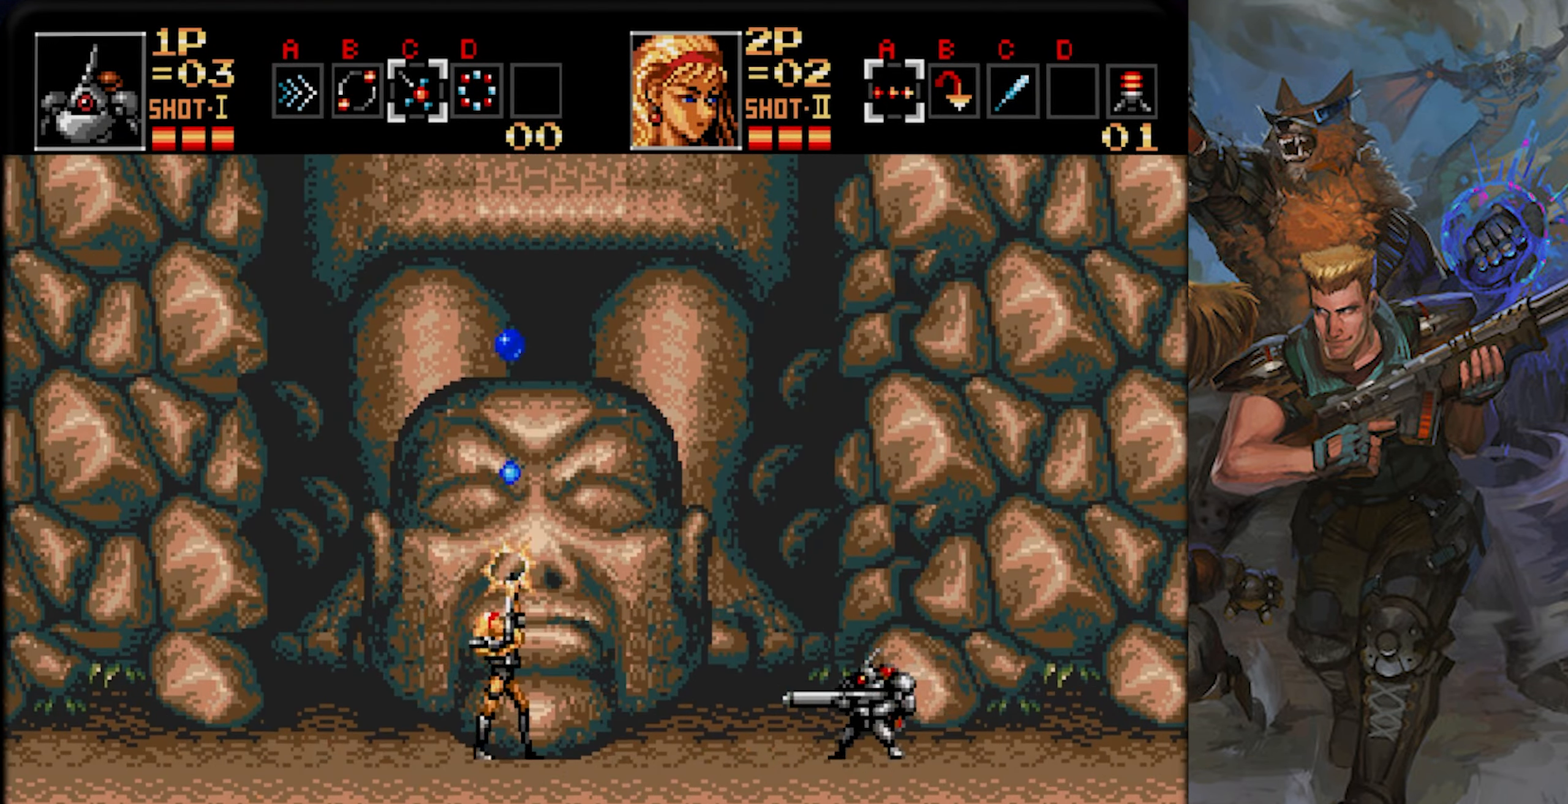
{"buttons": ["CROSS", "DPAD_UP"], "left_stick": "center", "right_stick": "center", "events": [[184, "DPAD_UP", "down"], [250, "CROSS", "up"], [350, "CROSS", "down"]]}
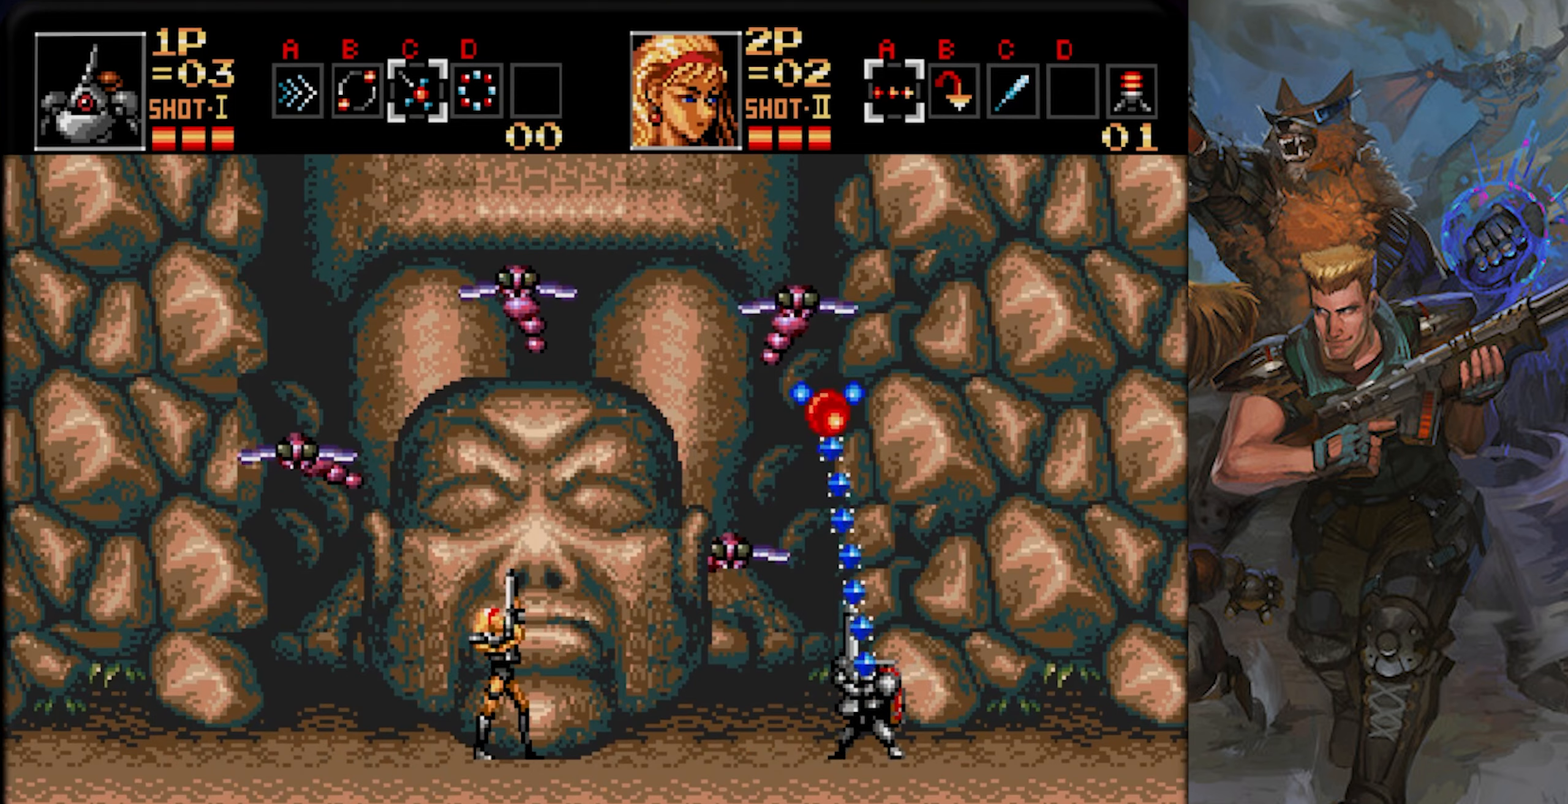
{"buttons": ["DPAD_UP"], "left_stick": "center", "right_stick": "center", "events": [[501, "CROSS", "up"]]}
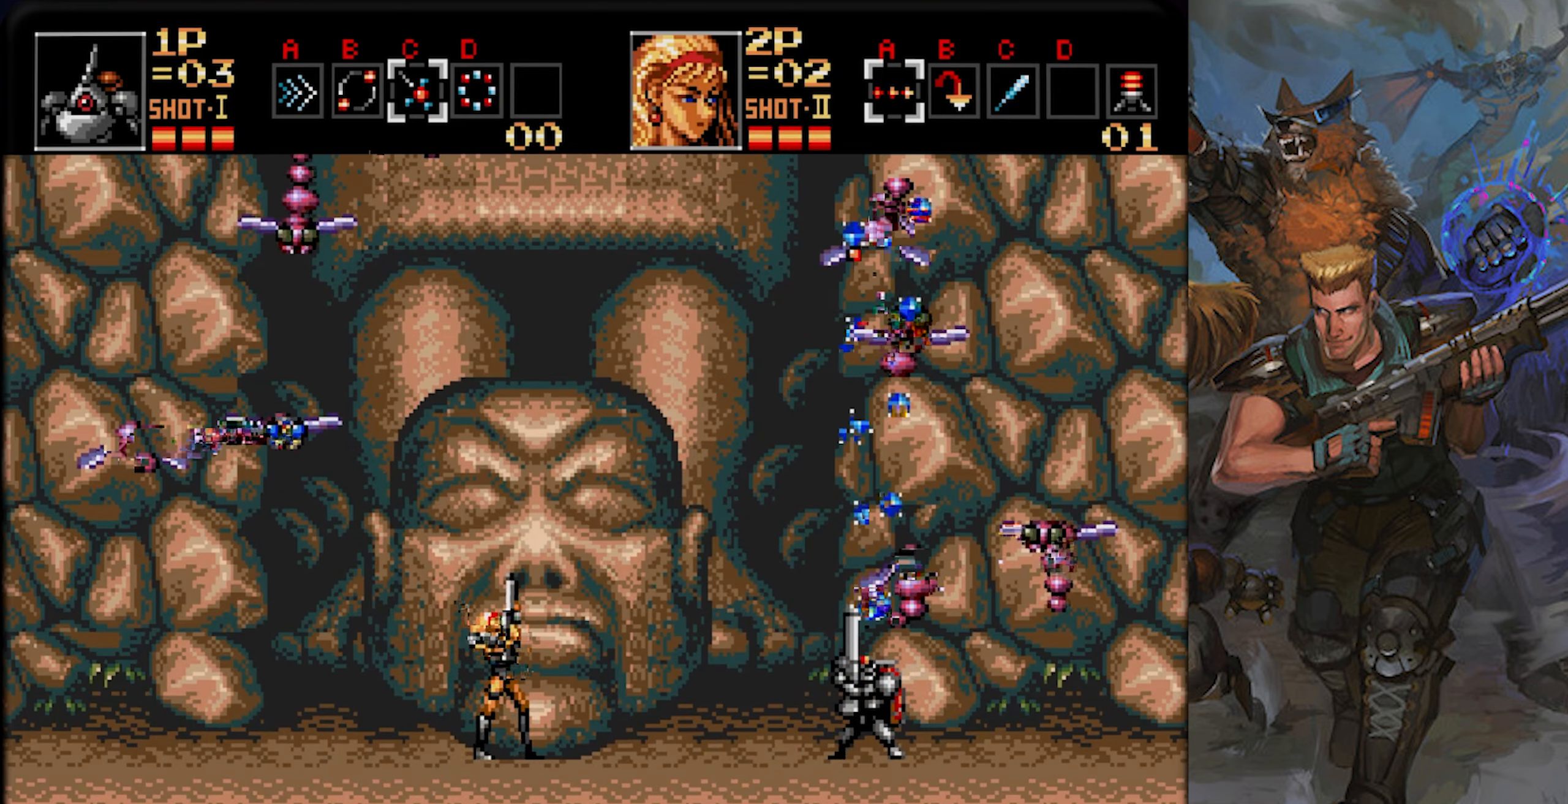
{"buttons": ["CROSS", "DPAD_UP"], "left_stick": "center", "right_stick": "center", "events": [[50, "DPAD_RIGHT", "down"], [83, "CROSS", "down"], [100, "DPAD_RIGHT", "up"]]}